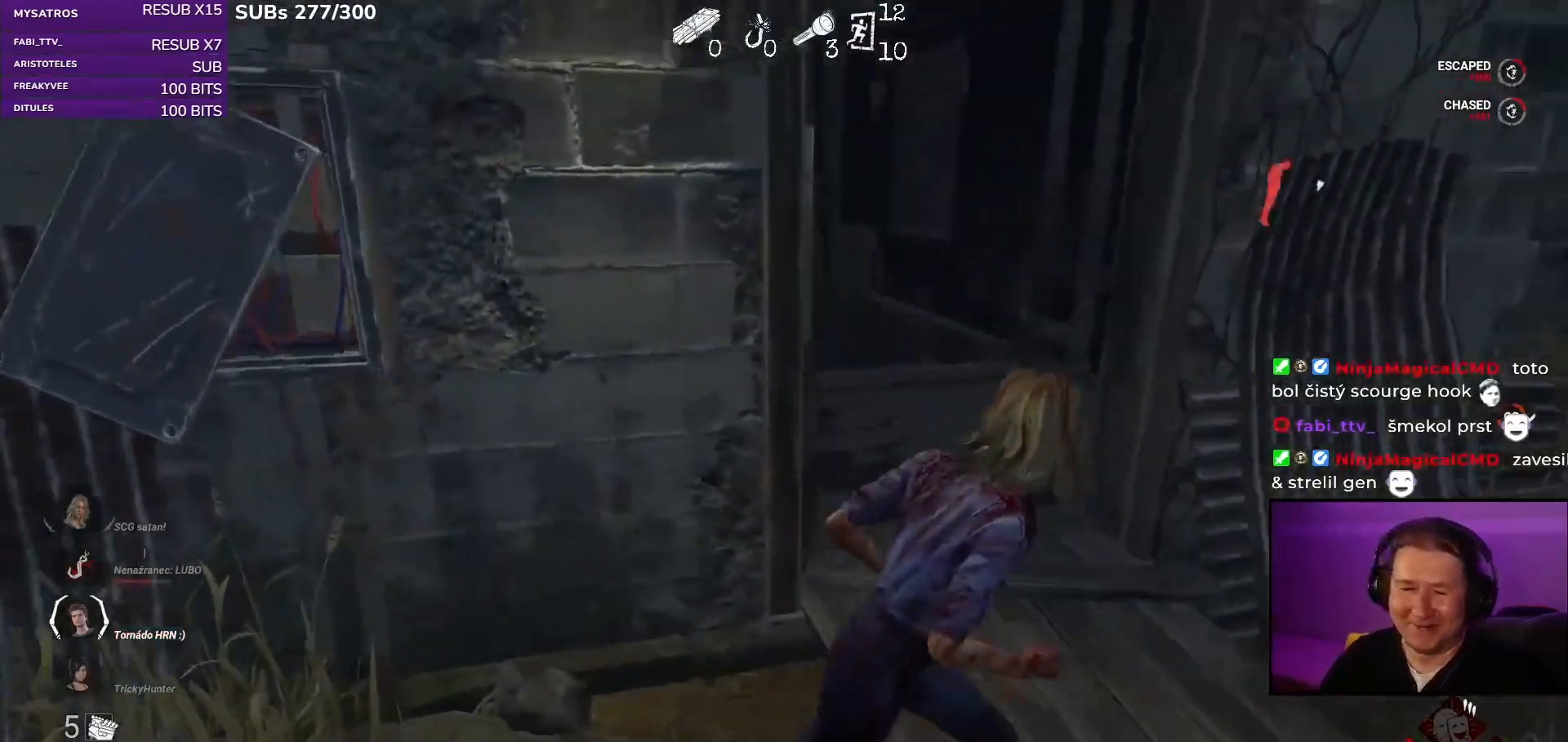
Gameplay with keyboard and mouse; each line is a JSON object with the keys and mouse buttons held at the frame after it. "events" lists presses ("down") and releases ("up") of "a", "ctrl", "d", "e", "q", "s", "shift", "space", "w", "mouse_left", "mouse_wheel", "mouse_right", "mouse_mb4" and "mouse_mb5" between this image and that frame as [ms after this image, input, new state], when the widget could be followed in between. "mouse_left", "mouse_wheel", "mouse_right", "mouse_mb4", "mouse_mb5" = the "left", "wheel", "right", "mb4", "mb5" buttons of the "mouse" list. No other keys are recorded. "wheel" means that the mouse wheel is clicked or scrolled. Mouse movement is not recorded.
{"keys": ["d", "shift", "w"], "mouse": [], "events": [[433, "w", "down"]]}
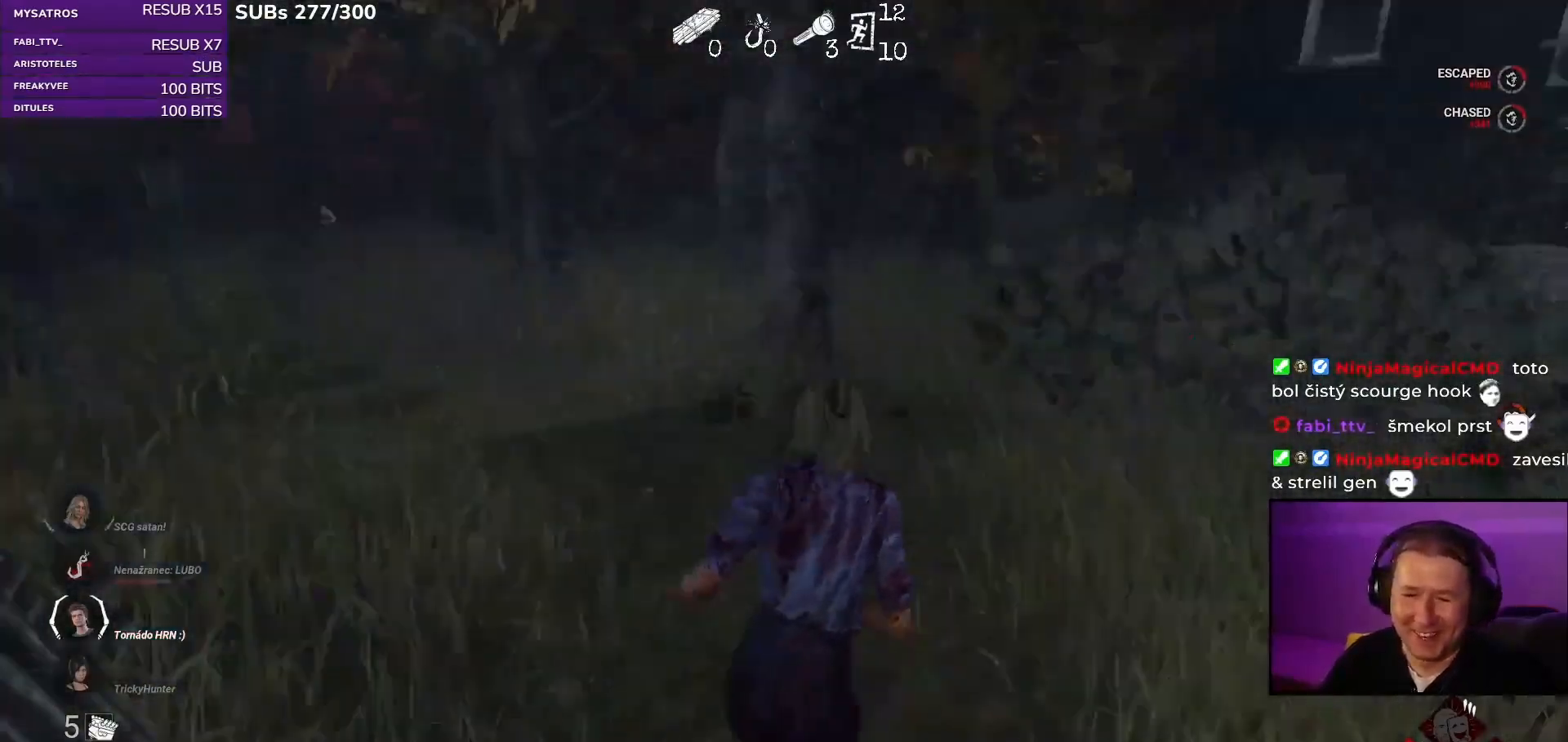
{"keys": ["d", "shift", "w"], "mouse": [], "events": []}
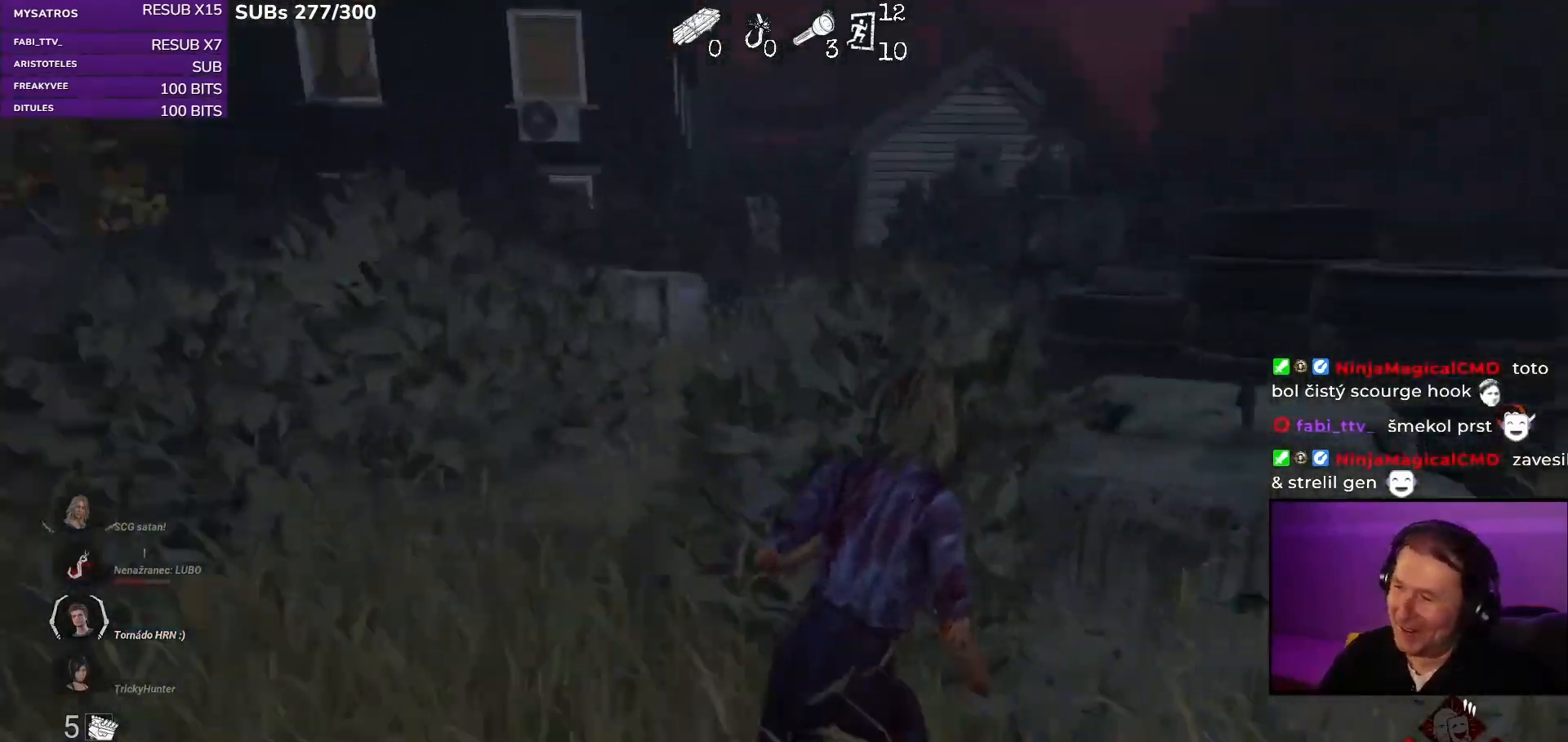
{"keys": ["d", "shift"], "mouse": [], "events": [[83, "w", "up"], [200, "s", "down"], [450, "s", "up"]]}
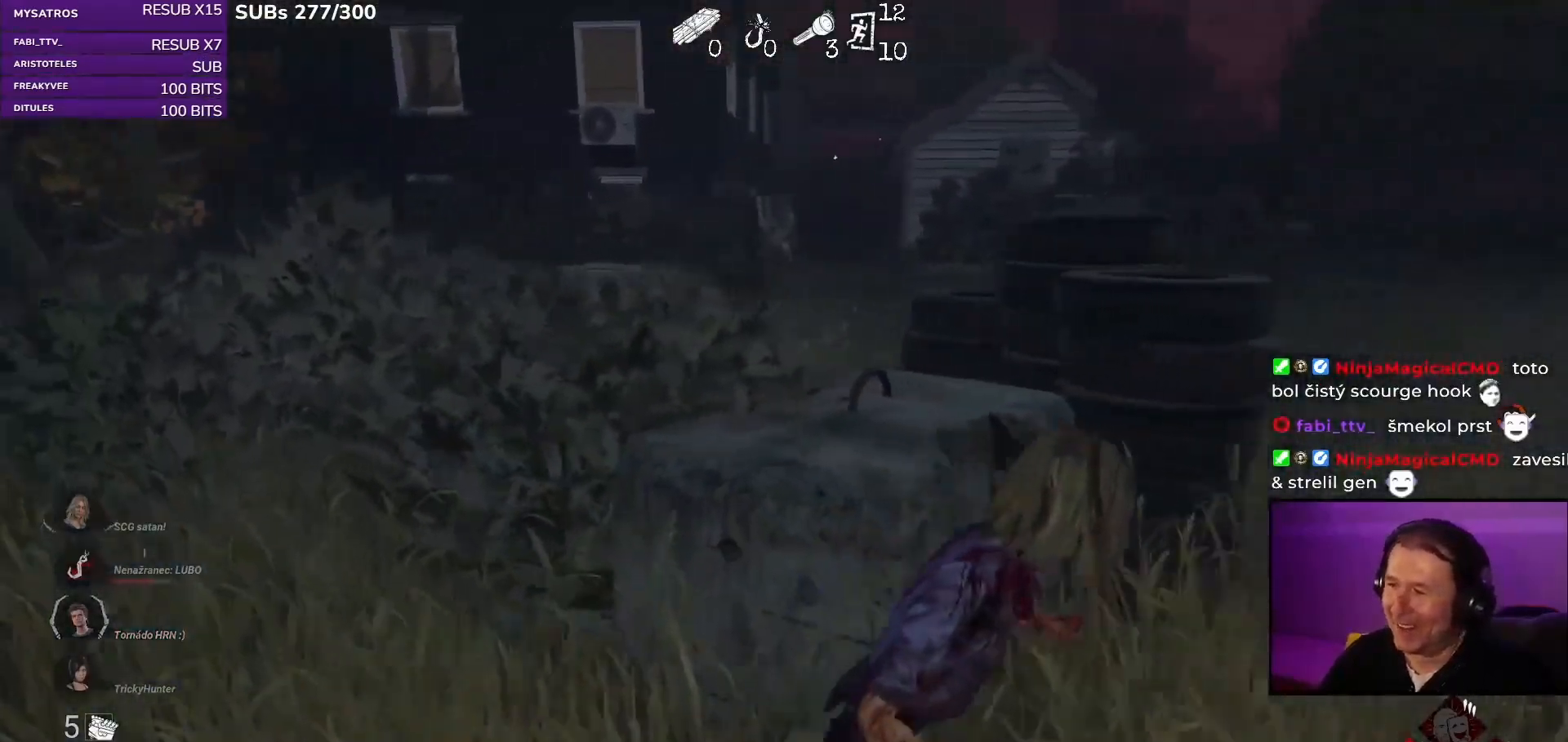
{"keys": ["d", "shift"], "mouse": [], "events": [[83, "w", "down"], [450, "w", "up"]]}
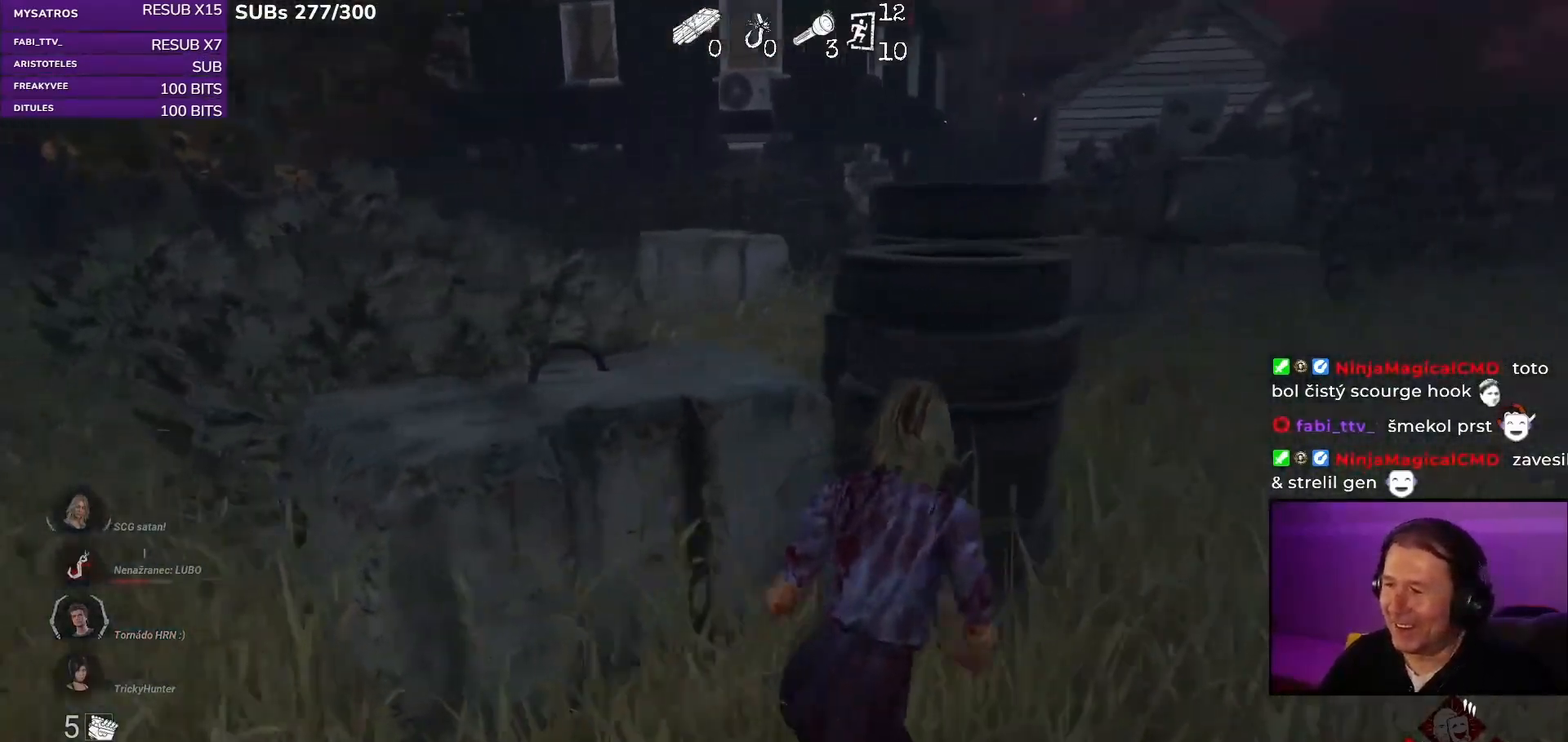
{"keys": ["d", "s", "shift"], "mouse": [], "events": [[333, "s", "down"]]}
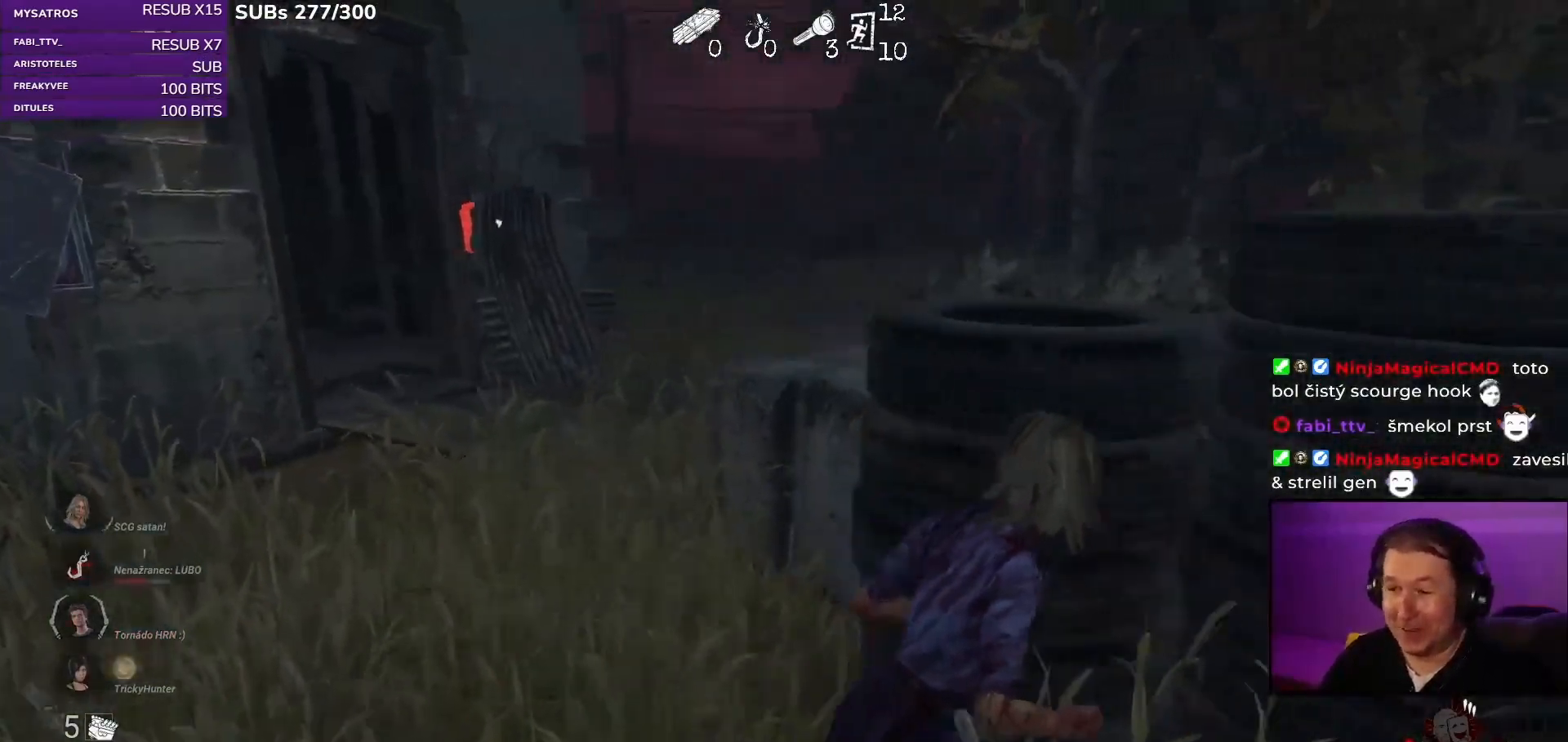
{"keys": ["d", "s", "shift"], "mouse": [], "events": [[50, "s", "up"], [333, "s", "down"]]}
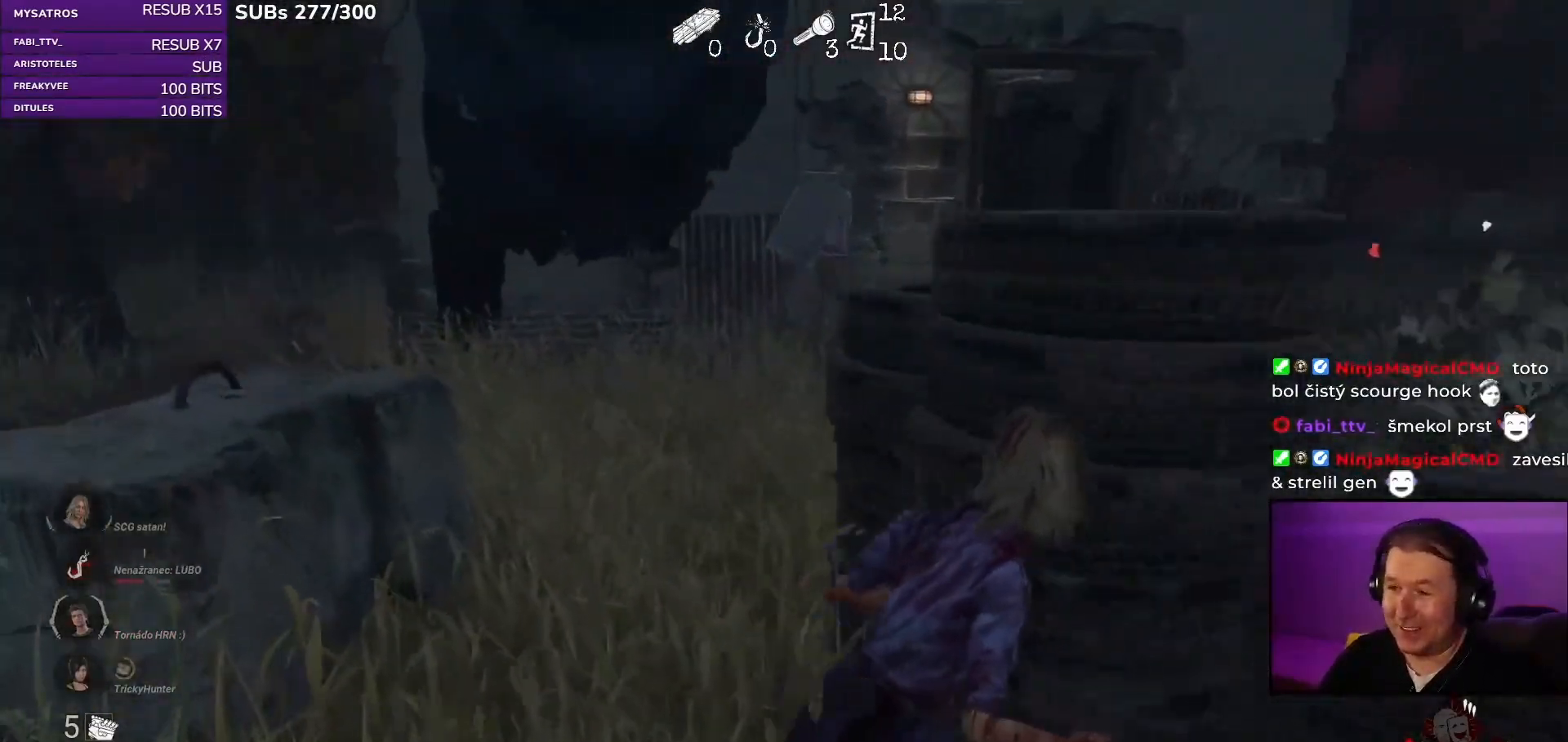
{"keys": ["d", "shift"], "mouse": [], "events": [[433, "s", "up"]]}
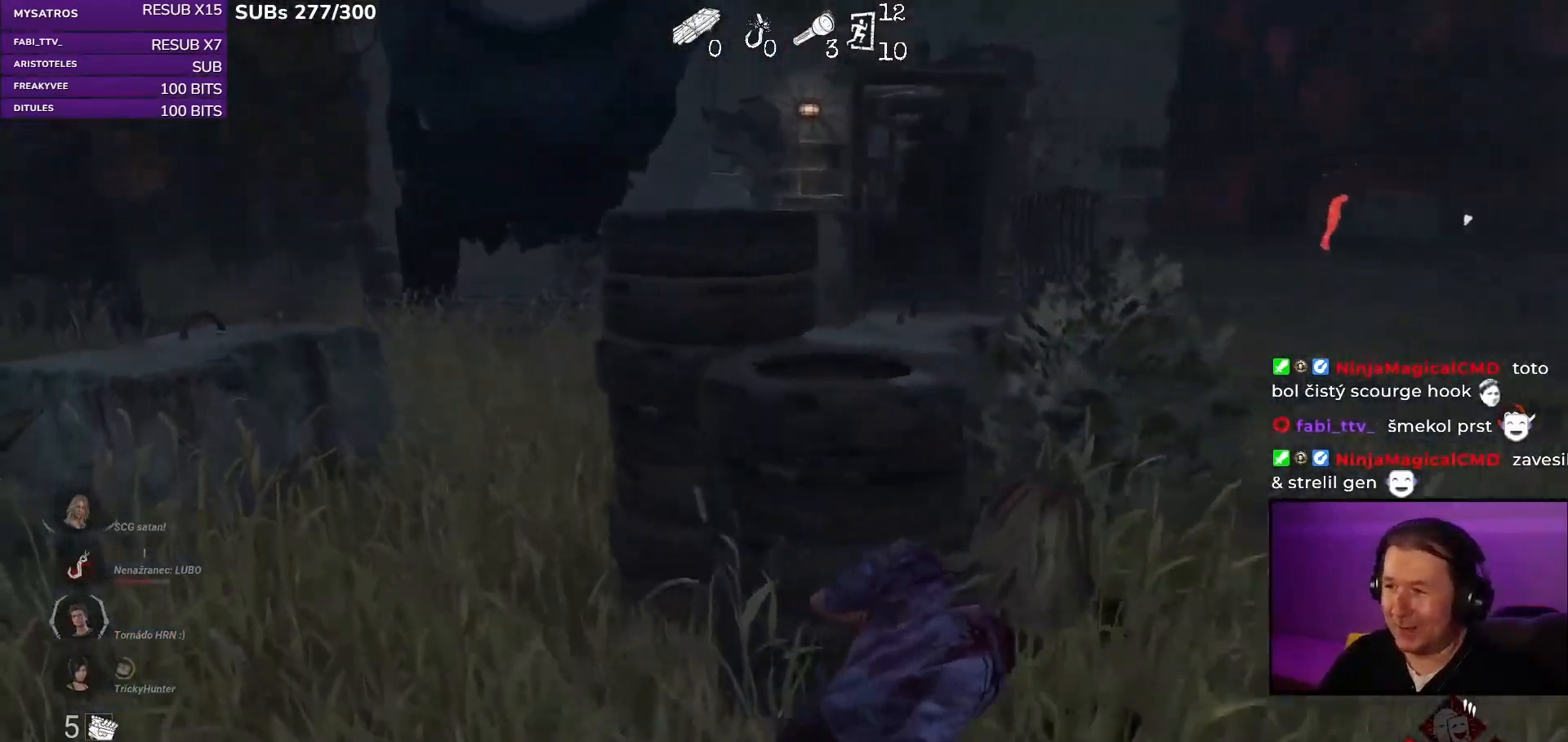
{"keys": ["d", "shift"], "mouse": [], "events": [[117, "w", "down"], [450, "w", "up"]]}
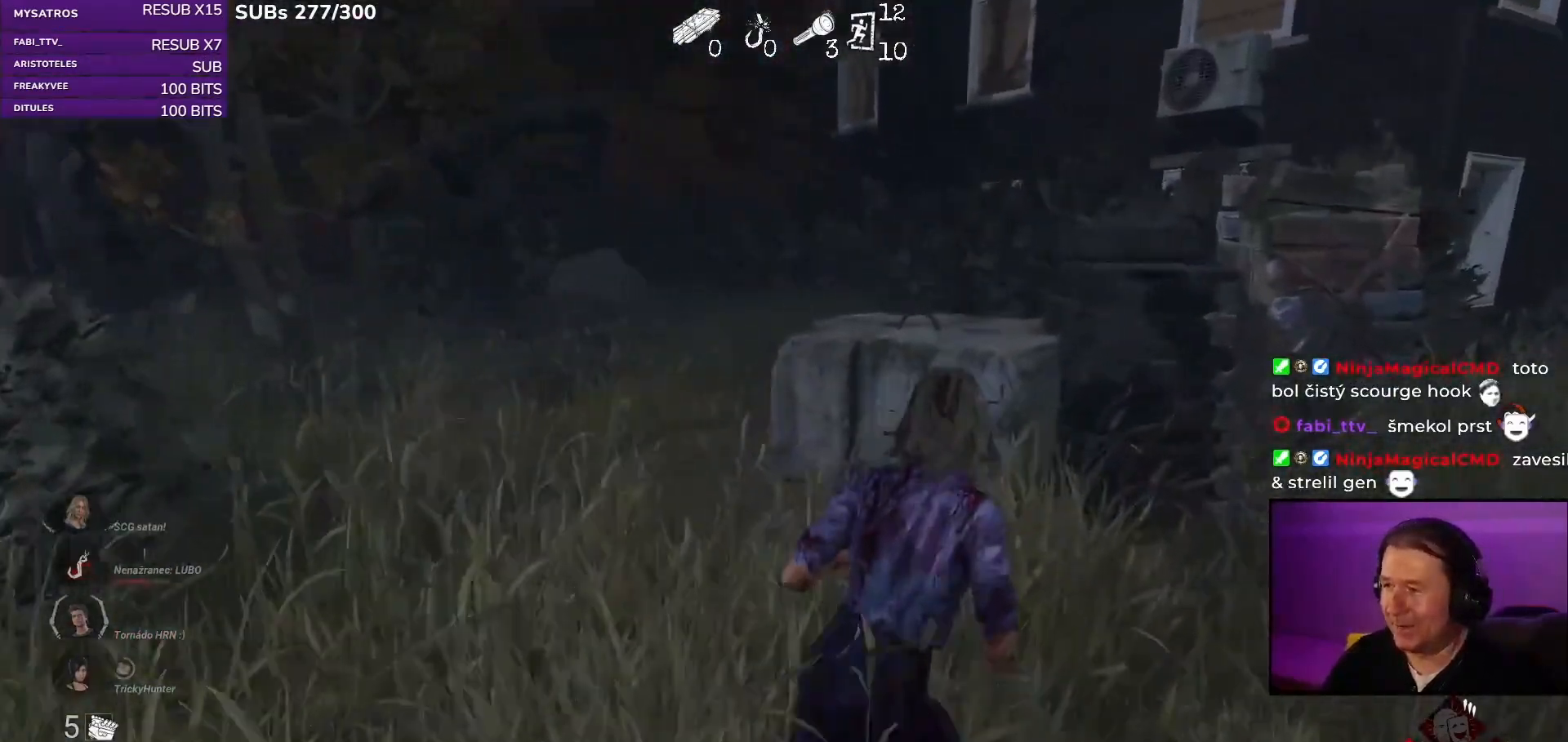
{"keys": ["d", "s", "shift"], "mouse": [], "events": [[200, "s", "down"]]}
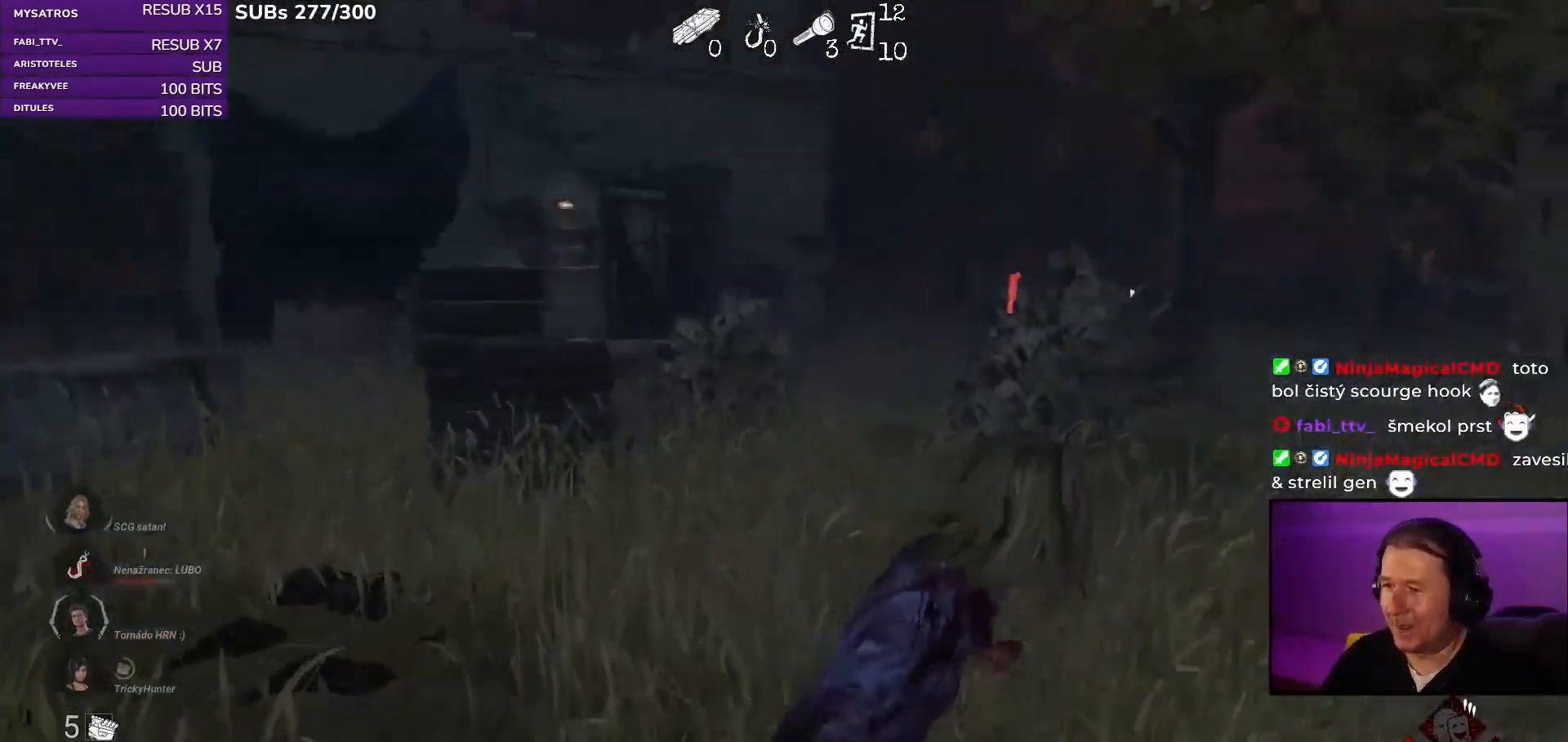
{"keys": ["s", "shift"], "mouse": [], "events": [[133, "d", "up"], [283, "d", "down"], [433, "d", "up"]]}
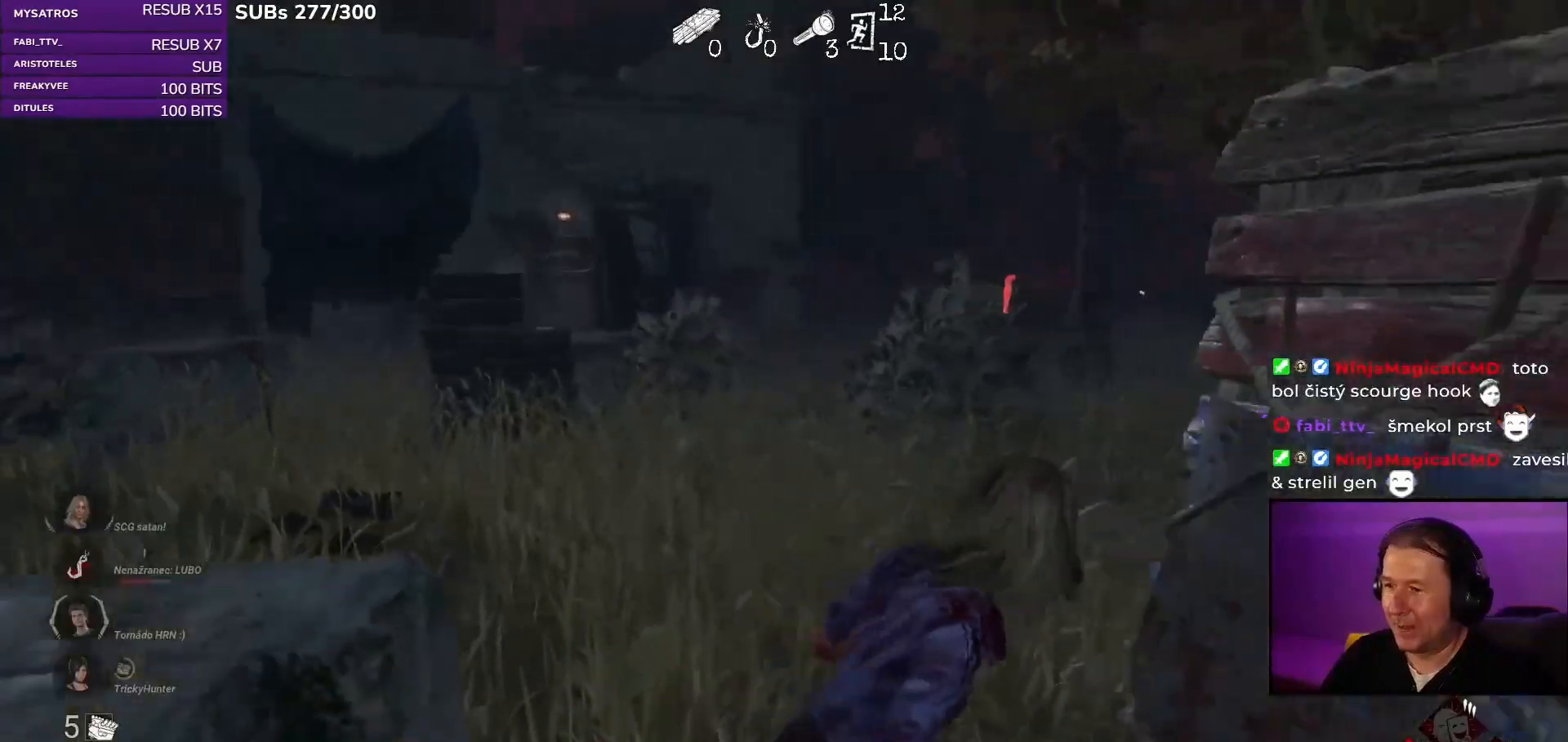
{"keys": ["d", "shift"], "mouse": [], "events": [[117, "d", "down"], [483, "s", "up"]]}
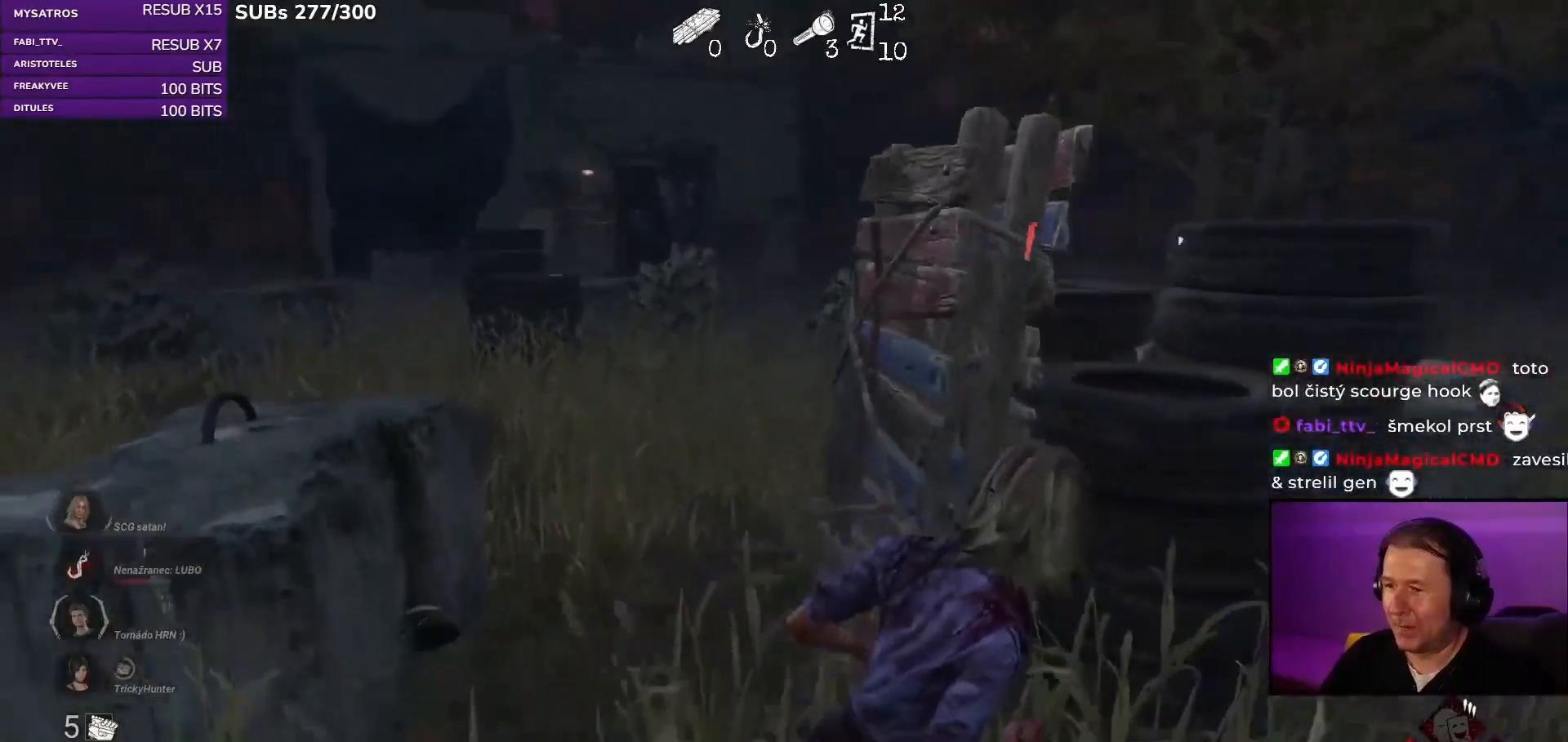
{"keys": ["a", "shift"], "mouse": [], "events": [[267, "w", "down"], [317, "d", "up"], [367, "w", "up"], [483, "a", "down"]]}
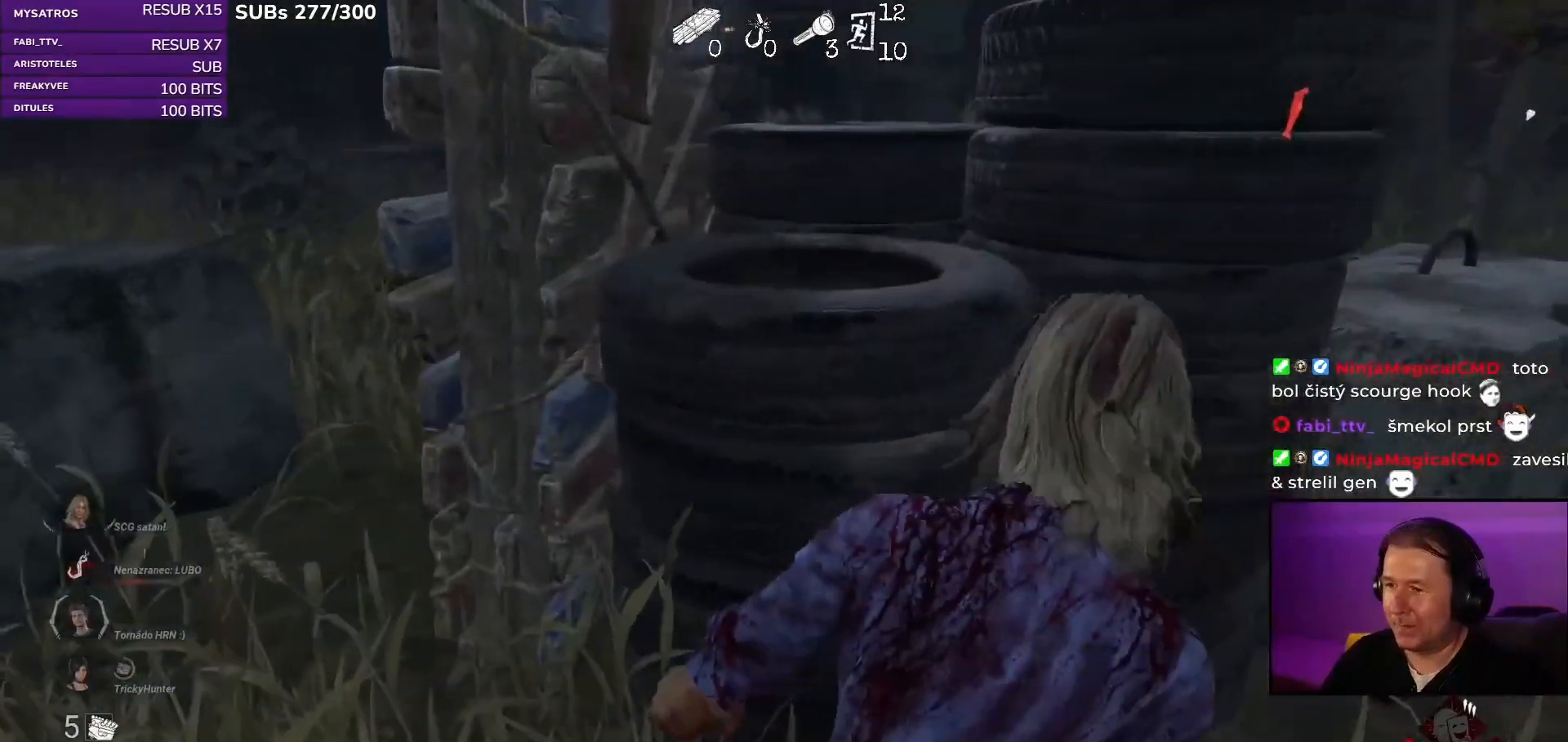
{"keys": ["a", "shift", "w"], "mouse": [], "events": [[217, "w", "down"]]}
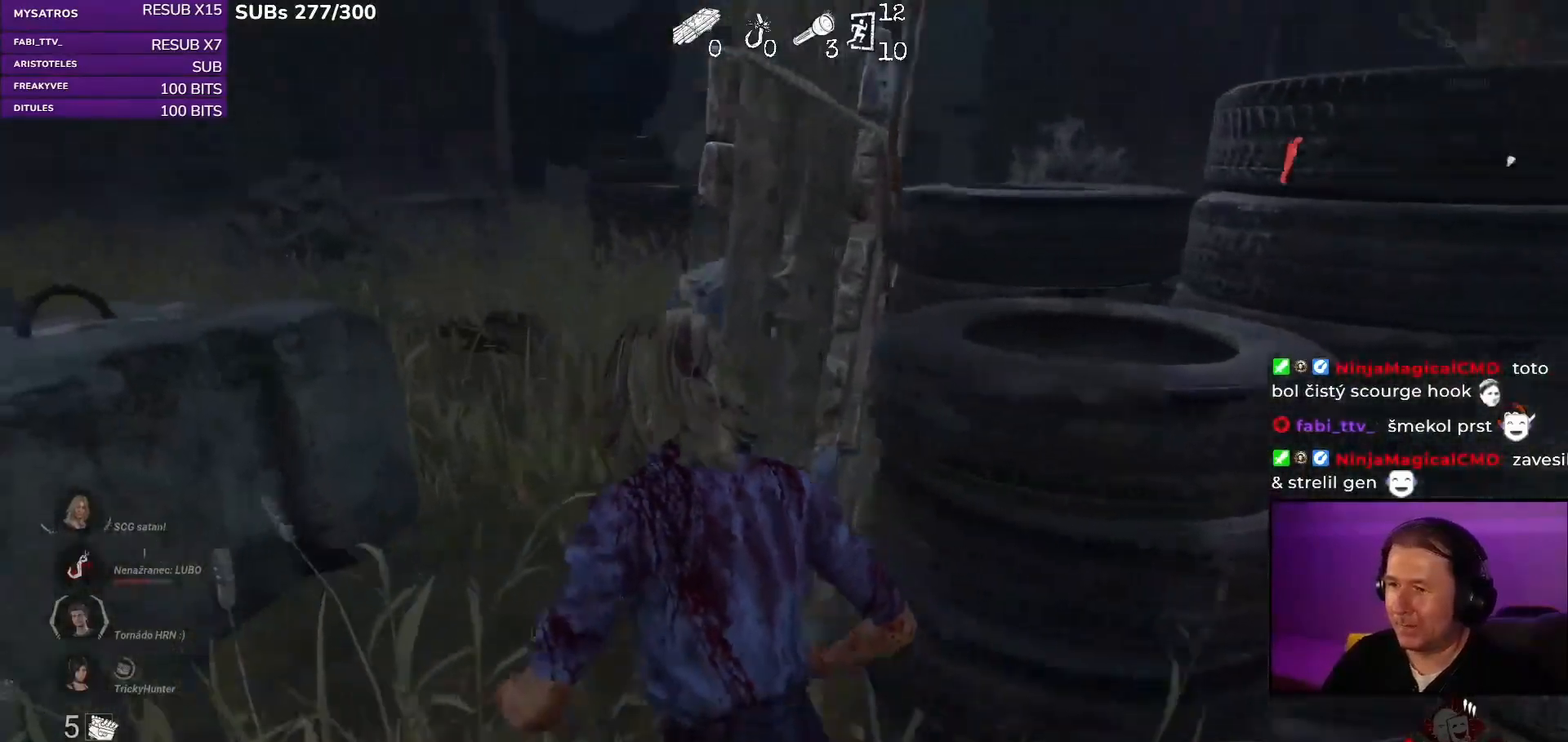
{"keys": [], "mouse": [], "events": [[150, "a", "up"], [200, "shift", "up"], [200, "w", "up"]]}
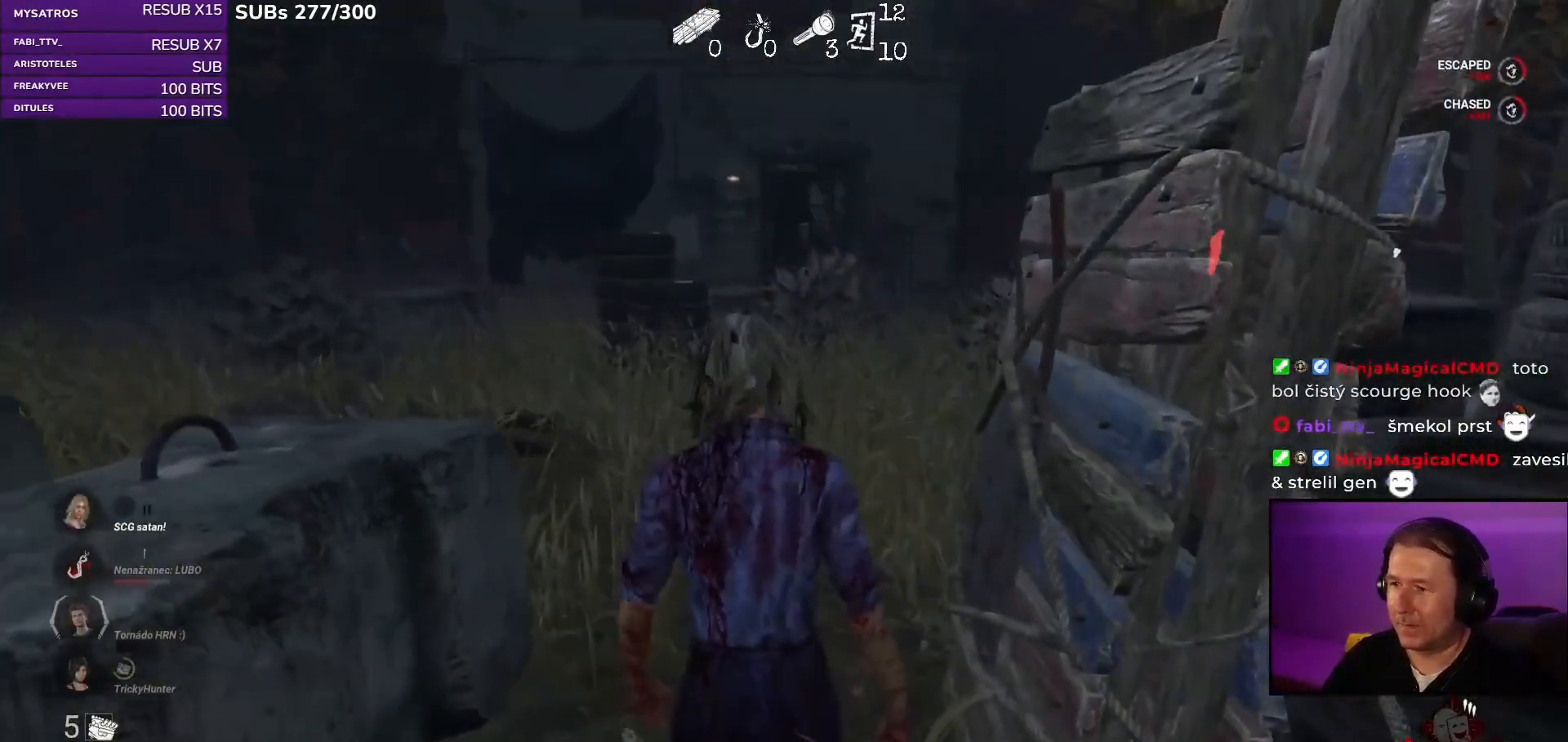
{"keys": ["d", "shift", "w"], "mouse": [], "events": [[217, "d", "down"], [350, "shift", "down"], [433, "w", "down"]]}
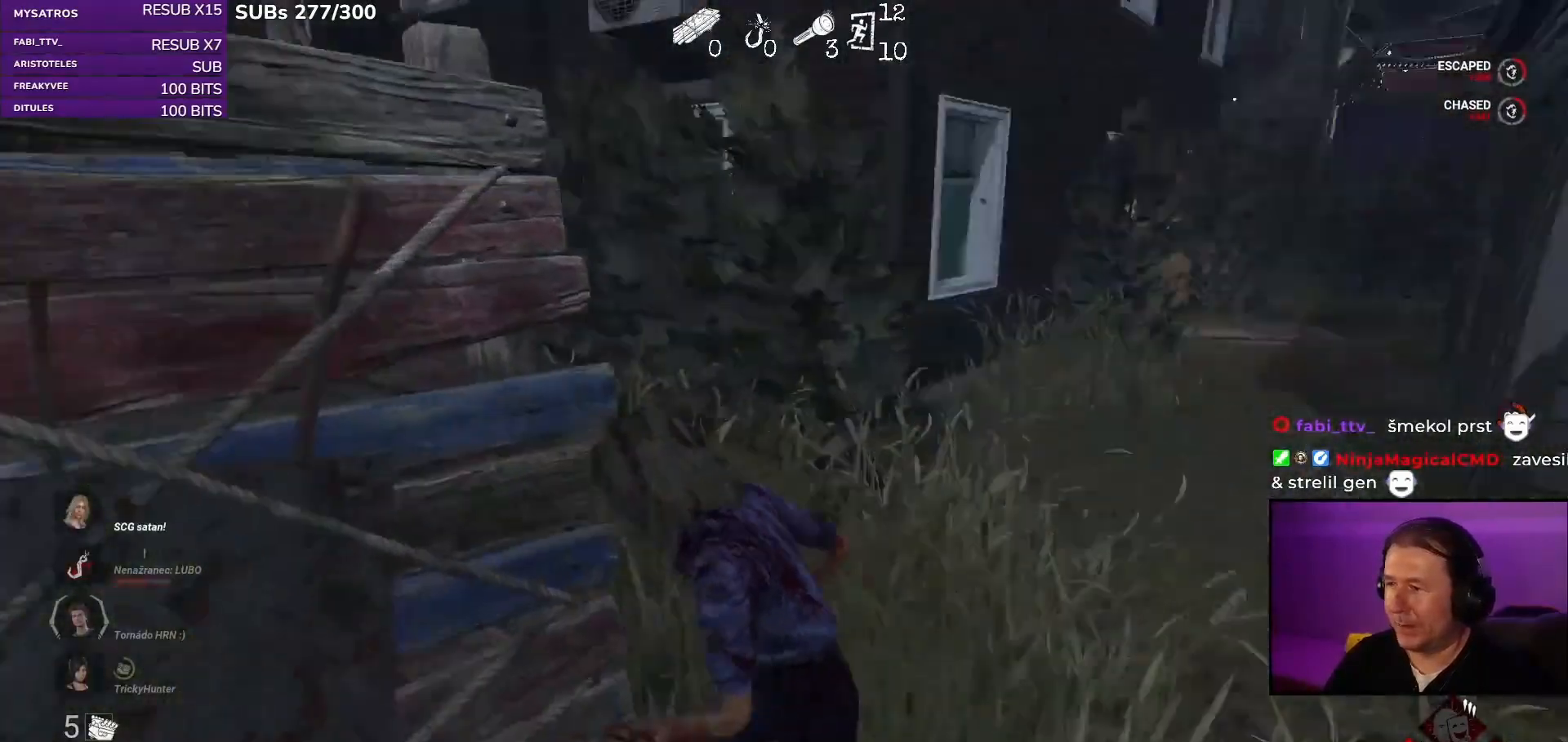
{"keys": ["shift", "w"], "mouse": [], "events": [[350, "d", "up"]]}
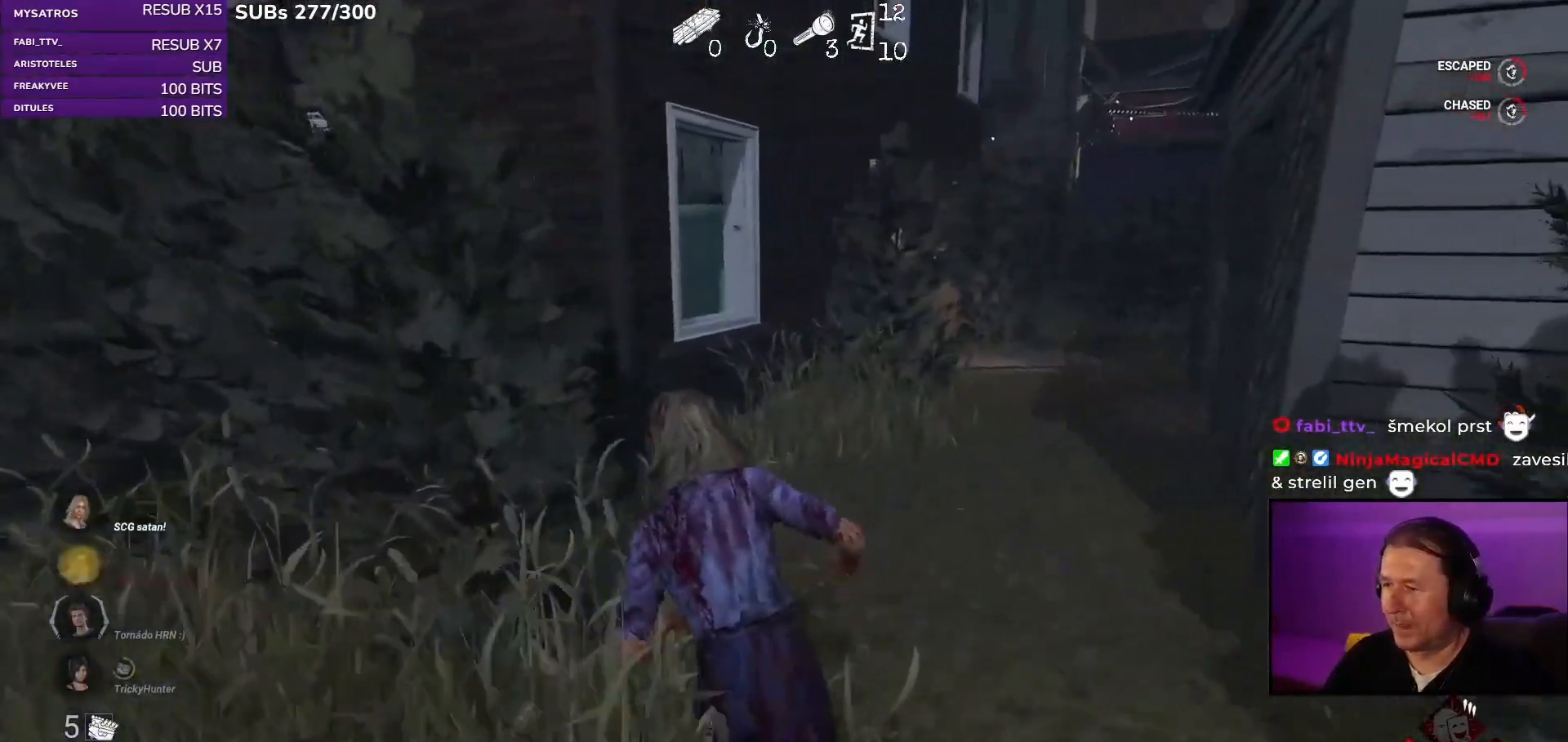
{"keys": ["d", "shift", "w"], "mouse": [], "events": [[50, "d", "down"], [267, "w", "up"], [433, "w", "down"]]}
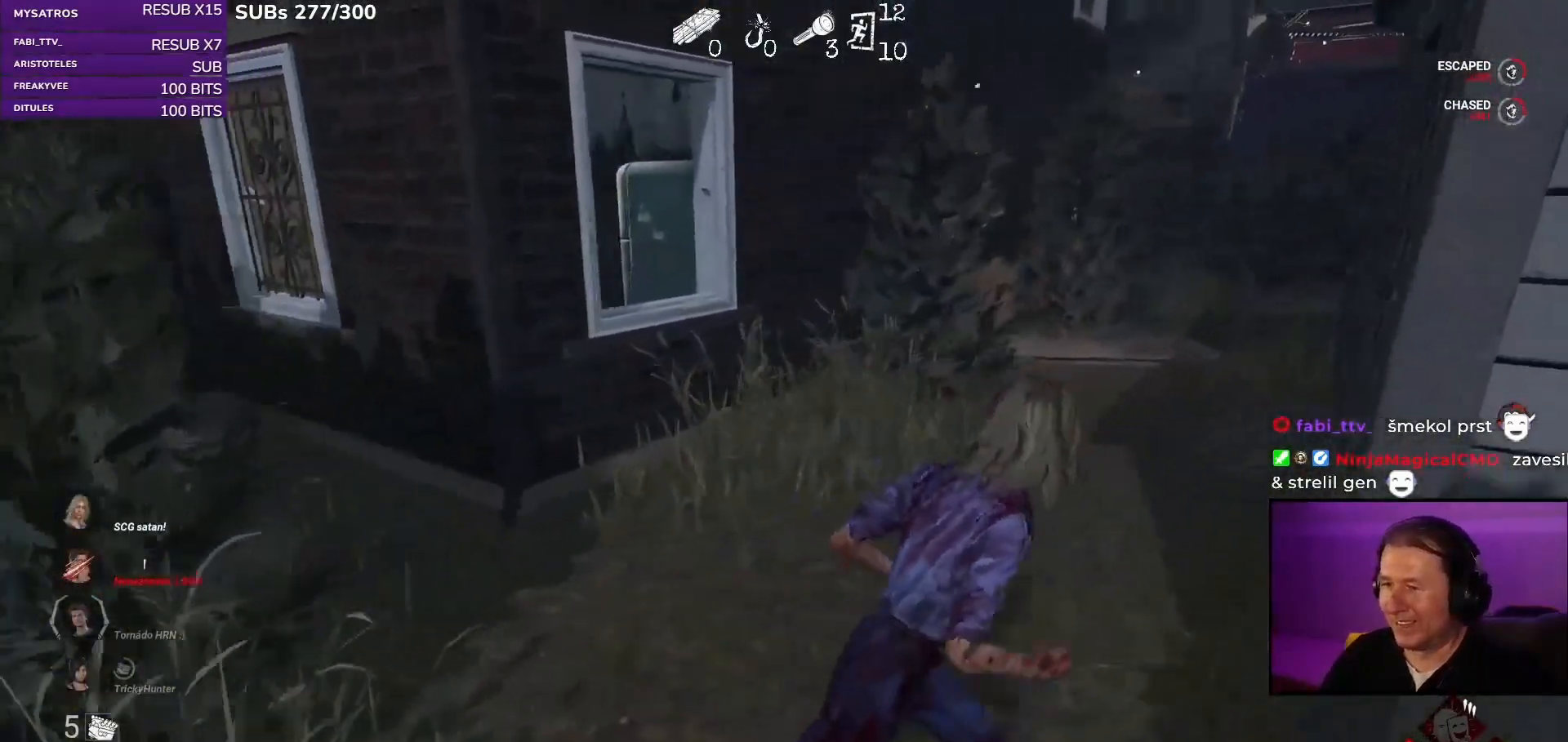
{"keys": ["d", "w"], "mouse": [], "events": [[500, "shift", "up"]]}
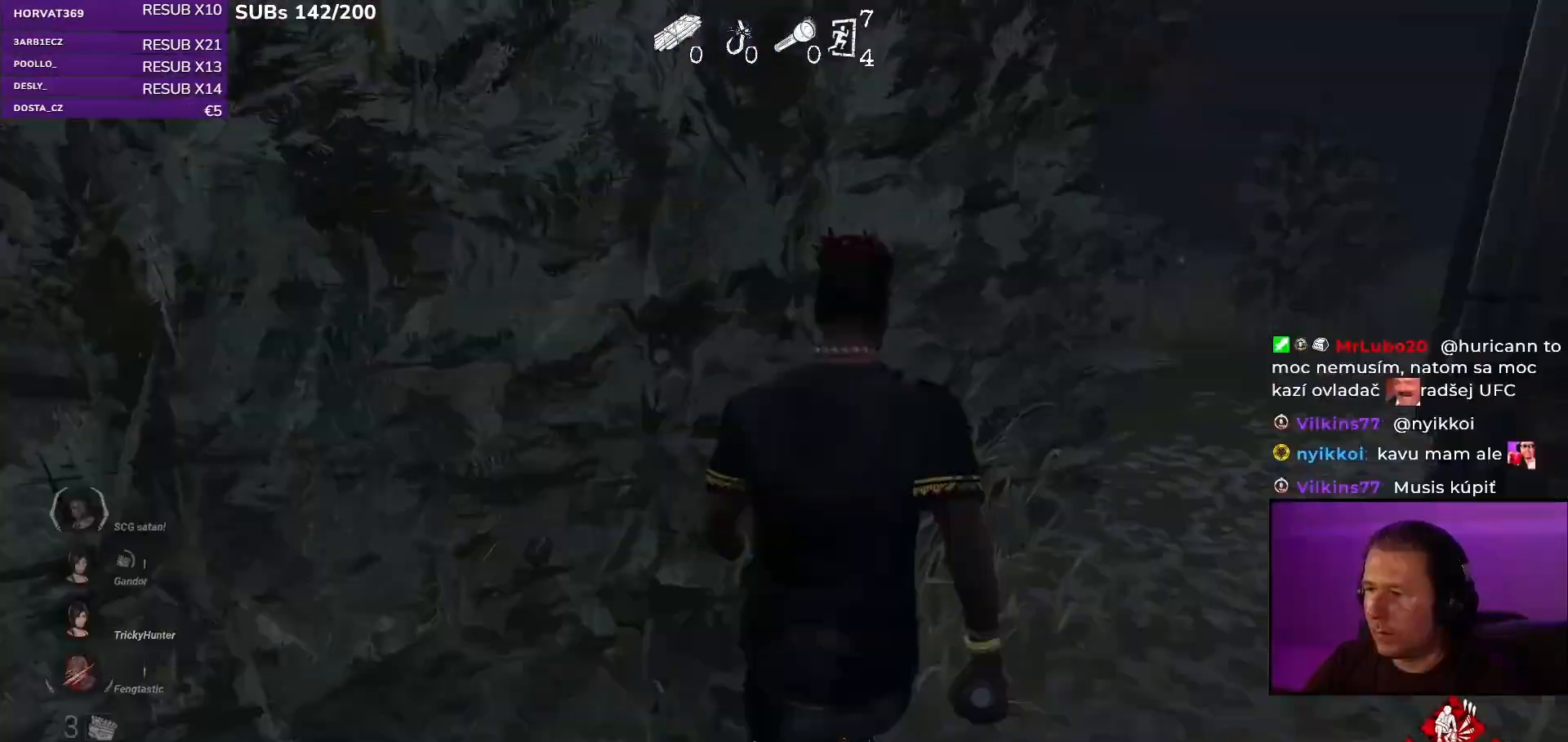
{"keys": ["d", "w"], "mouse": [], "events": []}
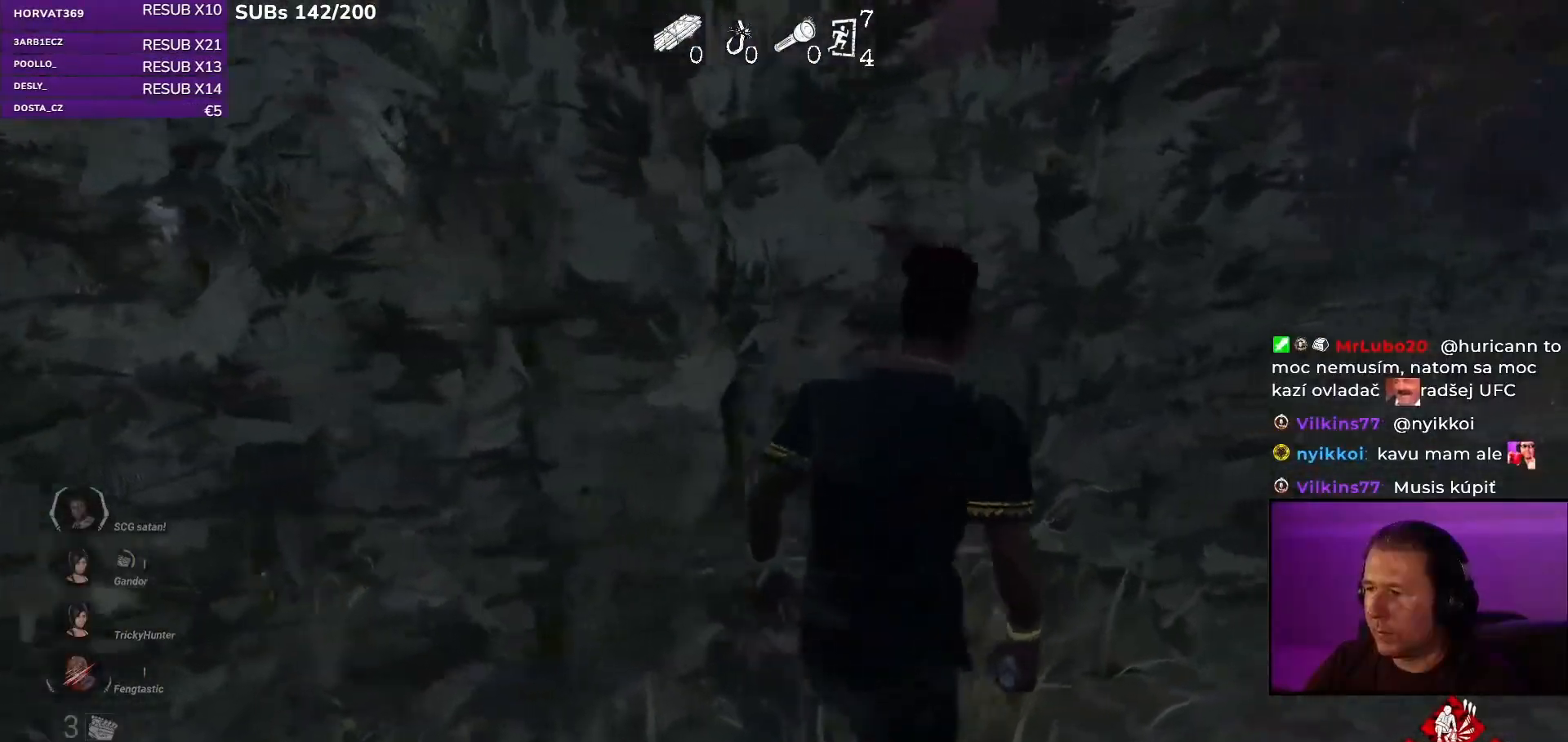
{"keys": ["d", "w"], "mouse": [], "events": []}
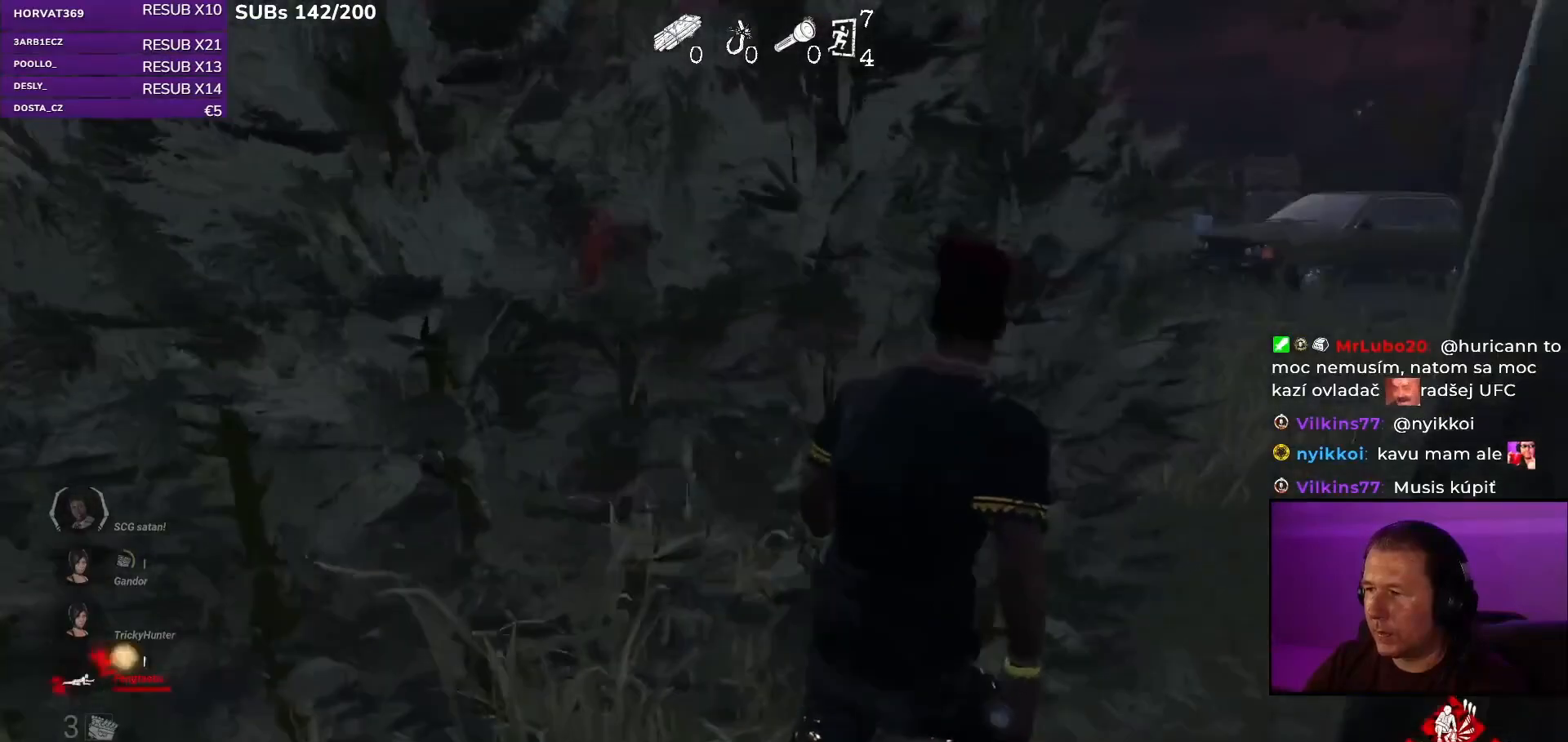
{"keys": ["d"], "mouse": [], "events": [[200, "d", "up"], [383, "w", "up"], [417, "d", "down"], [467, "w", "down"], [500, "w", "up"]]}
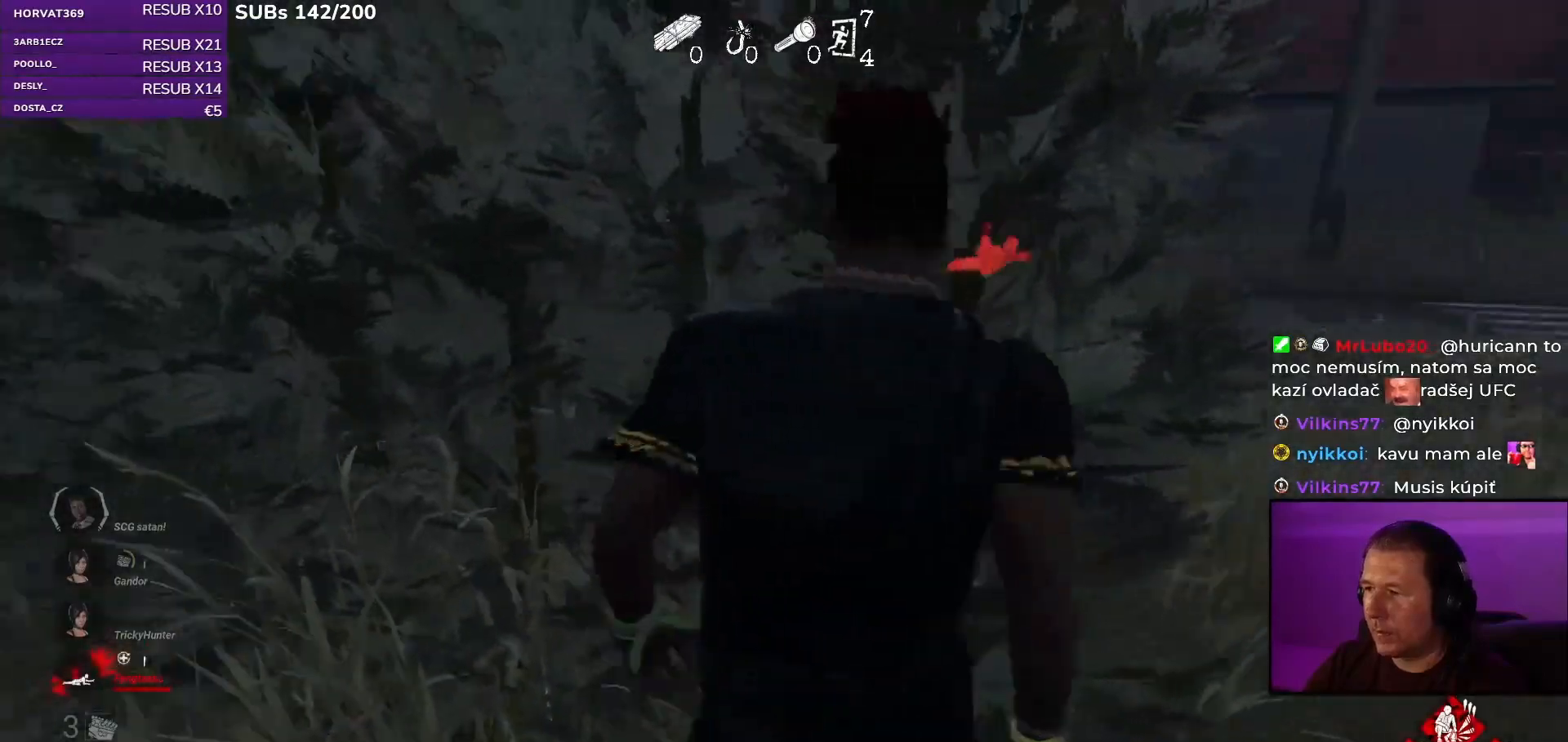
{"keys": ["shift", "w"], "mouse": [], "events": [[117, "shift", "down"], [350, "w", "down"], [450, "d", "up"]]}
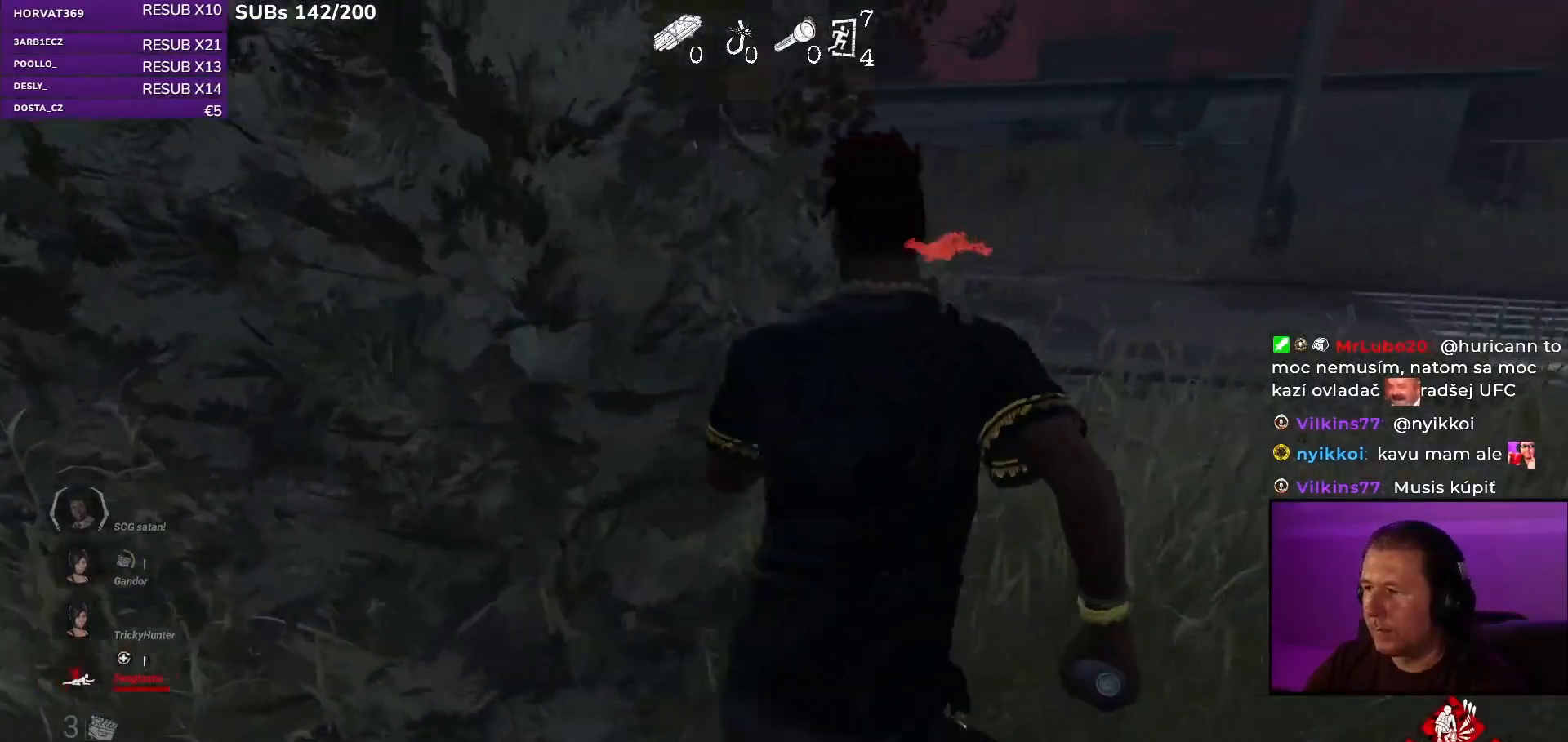
{"keys": ["w"], "mouse": [], "events": [[367, "shift", "up"]]}